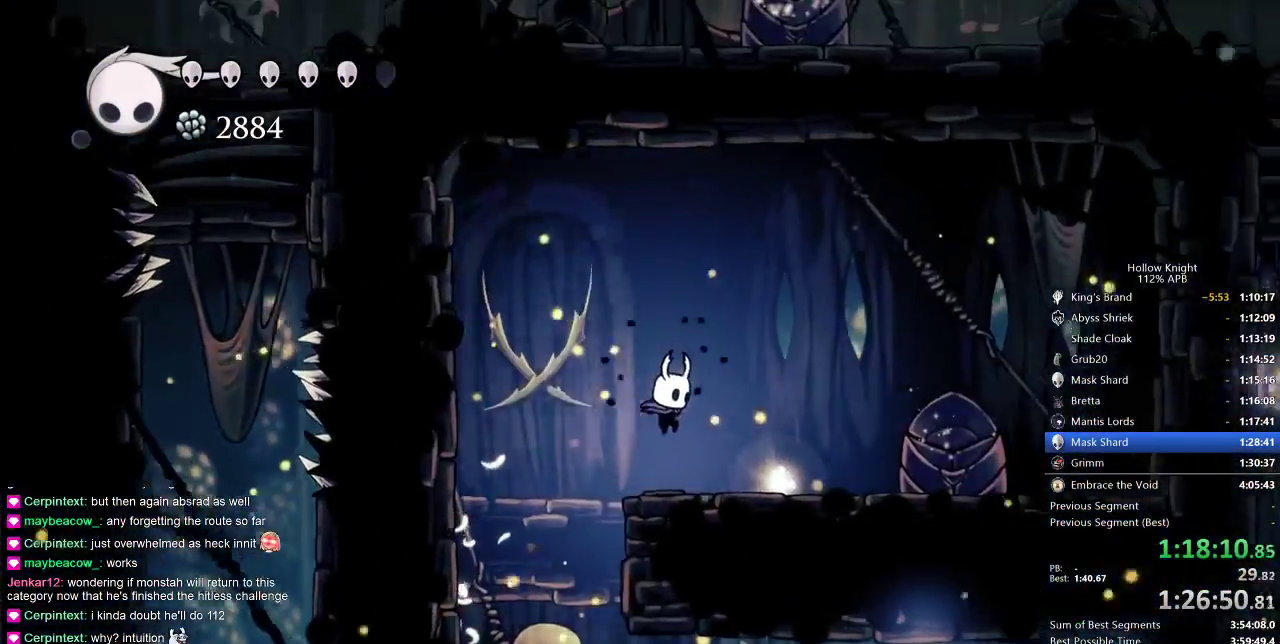
Gameplay with keyboard; each line is a JSON object with the keys held at the frame after it. "events" lists presses ("down") and releases ("up") of "cdash", "dash", "dnail", "down", "heal", "inv", "jump", "left", "nail", "right", "spell" and "up" between this image and that frame as [ms after this image, input, new state], when the widget could be followed in between. No other keys are recorded. Mouse input is not recorded. Key names are as the overlay labels them; some are game actions (e.g. jump) rather than physical keys.
{"keys": ["jump"], "events": [[183, "jump", "down"], [417, "jump", "up"], [417, "right", "up"], [500, "jump", "down"]]}
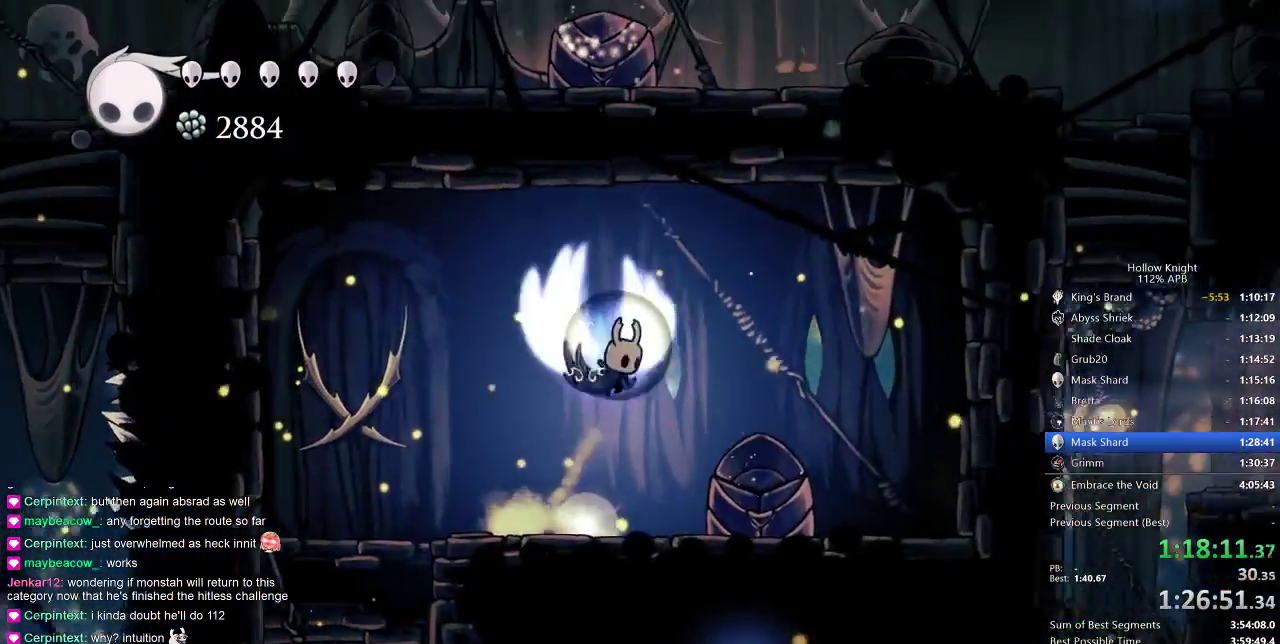
{"keys": [], "events": [[67, "up", "down"], [250, "nail", "down"], [333, "jump", "up"], [383, "nail", "up"], [433, "up", "up"]]}
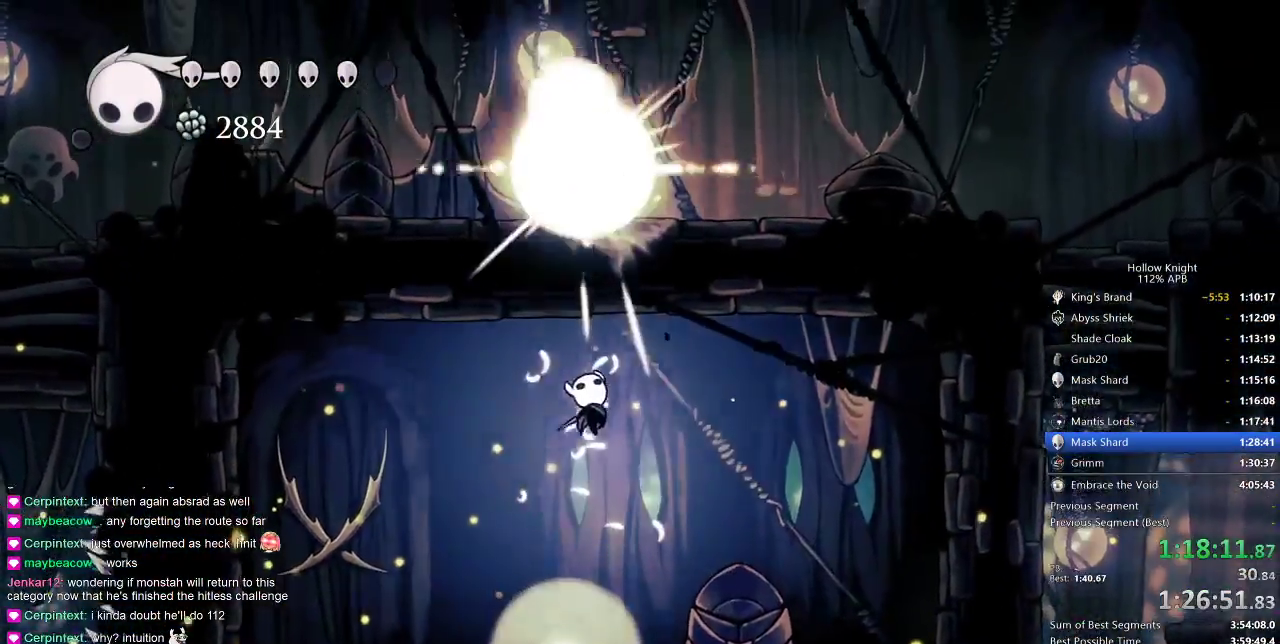
{"keys": ["down"], "events": [[150, "left", "down"], [267, "left", "up"], [300, "down", "down"], [417, "down", "up"], [467, "down", "down"]]}
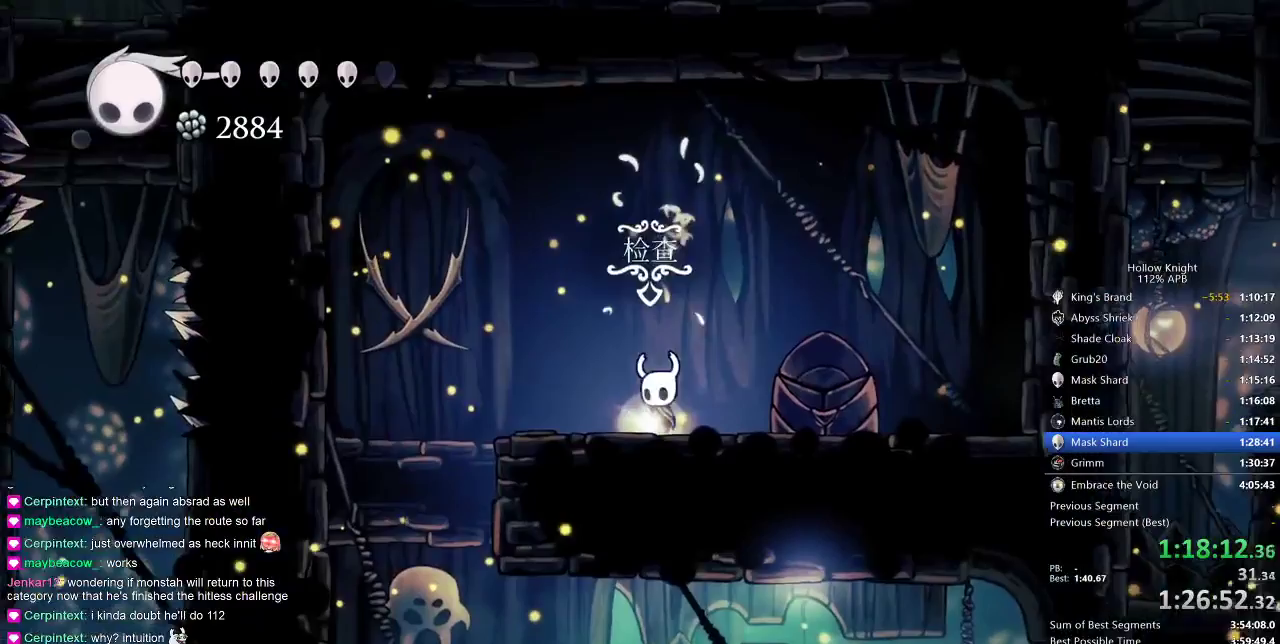
{"keys": ["down"], "events": [[50, "down", "up"], [150, "down", "down"], [183, "down", "up"], [283, "down", "down"], [317, "down", "up"], [417, "down", "down"]]}
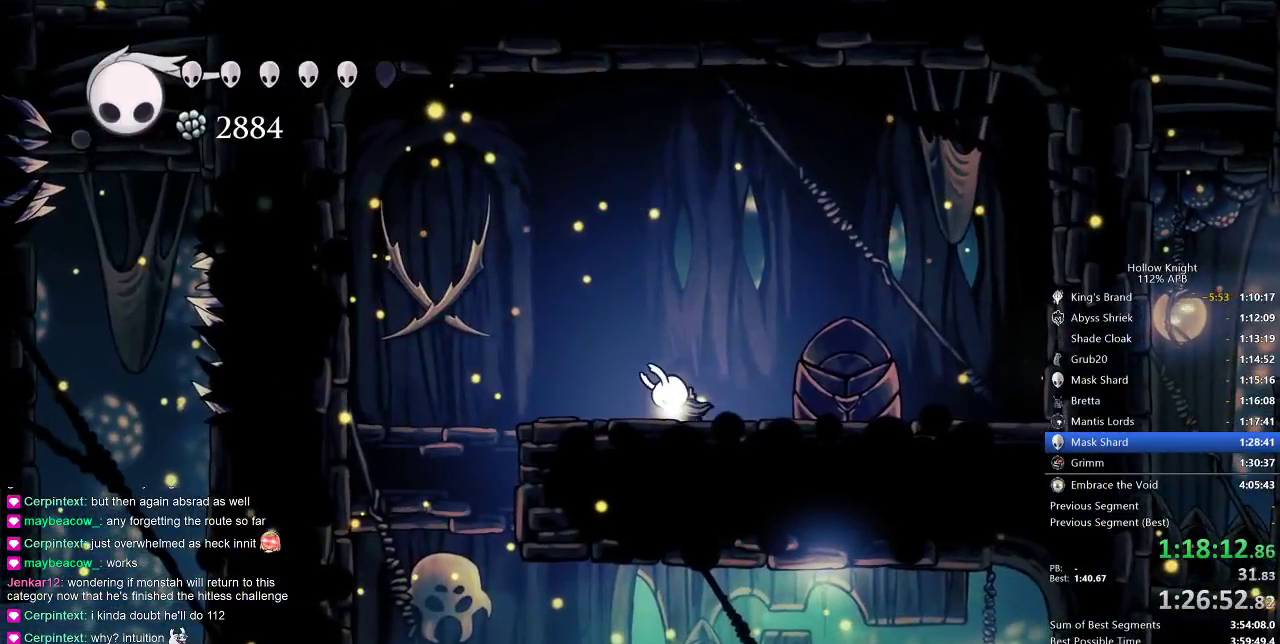
{"keys": ["left"], "events": [[17, "down", "up"], [50, "left", "down"], [233, "left", "up"], [300, "left", "down"], [450, "left", "up"], [483, "left", "down"]]}
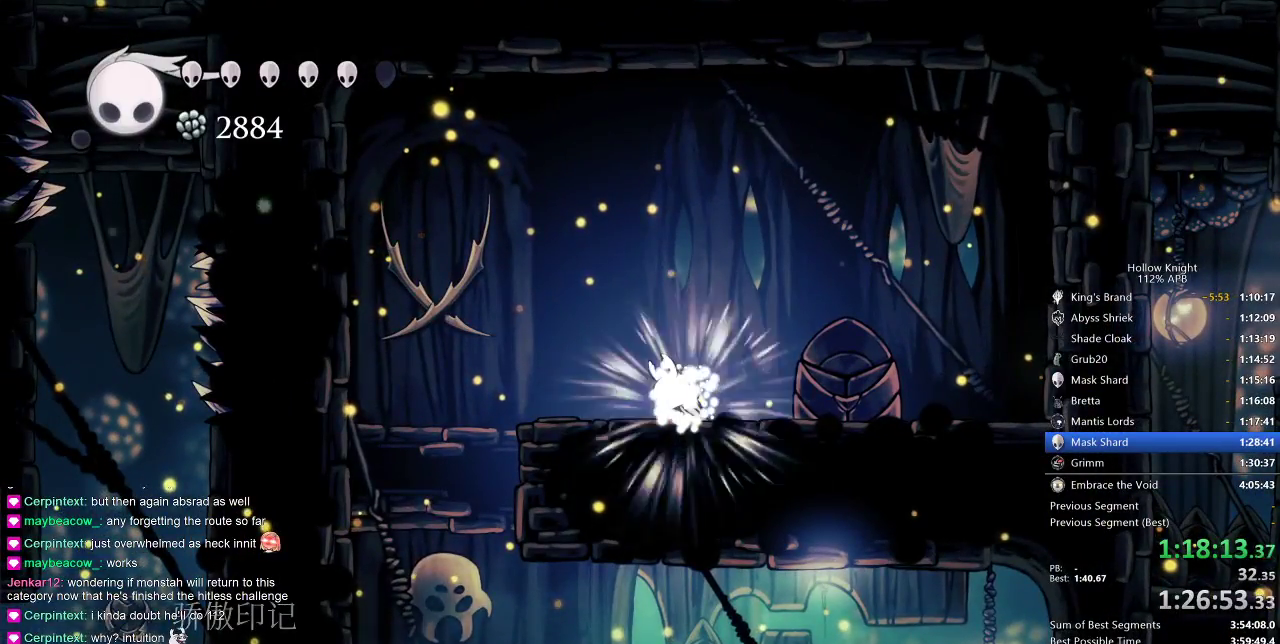
{"keys": [], "events": [[67, "left", "up"], [167, "left", "down"], [217, "left", "up"], [350, "left", "down"], [450, "left", "up"]]}
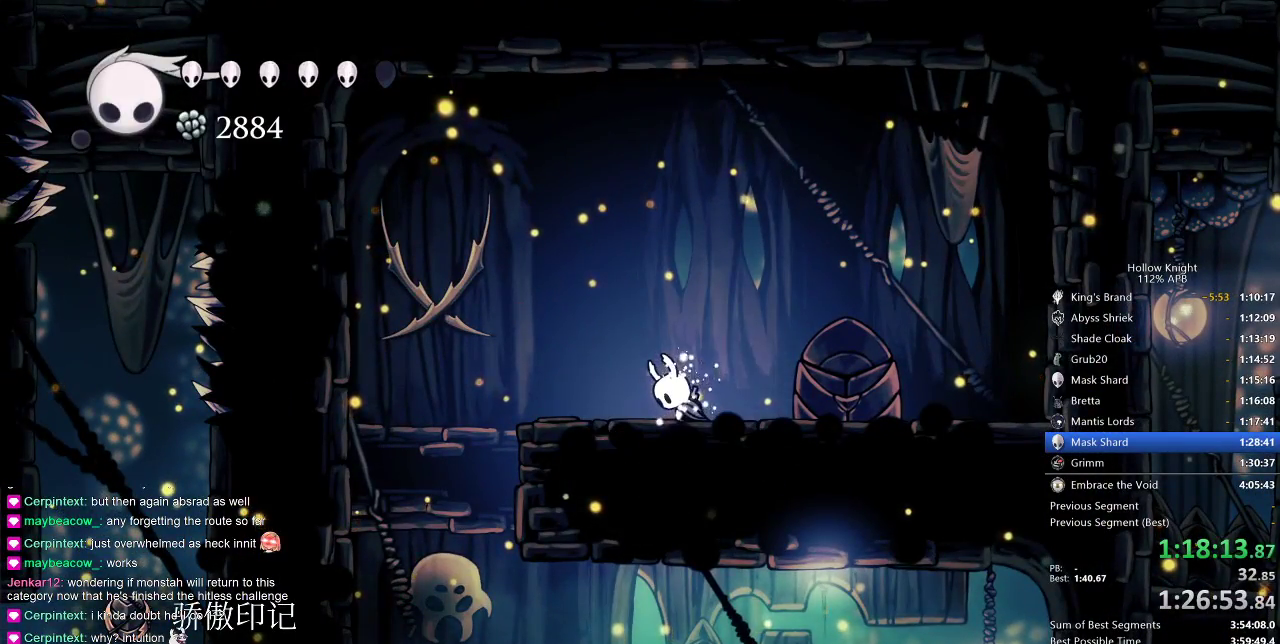
{"keys": [], "events": [[33, "left", "down"], [150, "left", "up"]]}
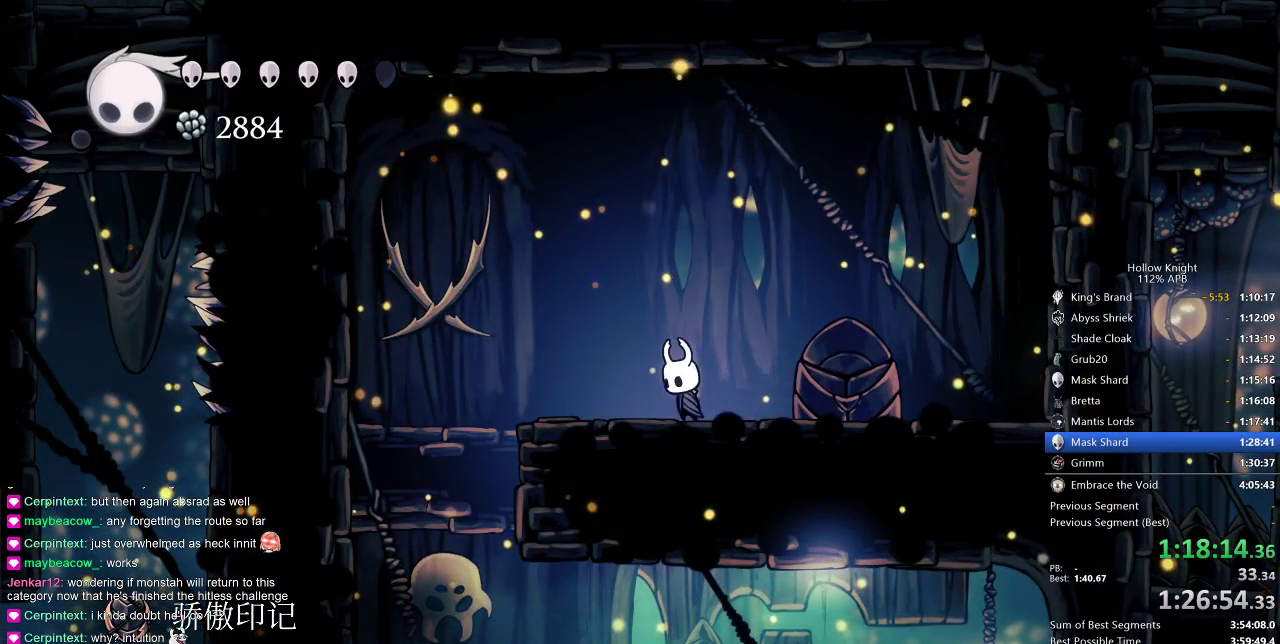
{"keys": ["left"], "events": [[300, "left", "down"], [333, "dash", "down"], [433, "dash", "up"]]}
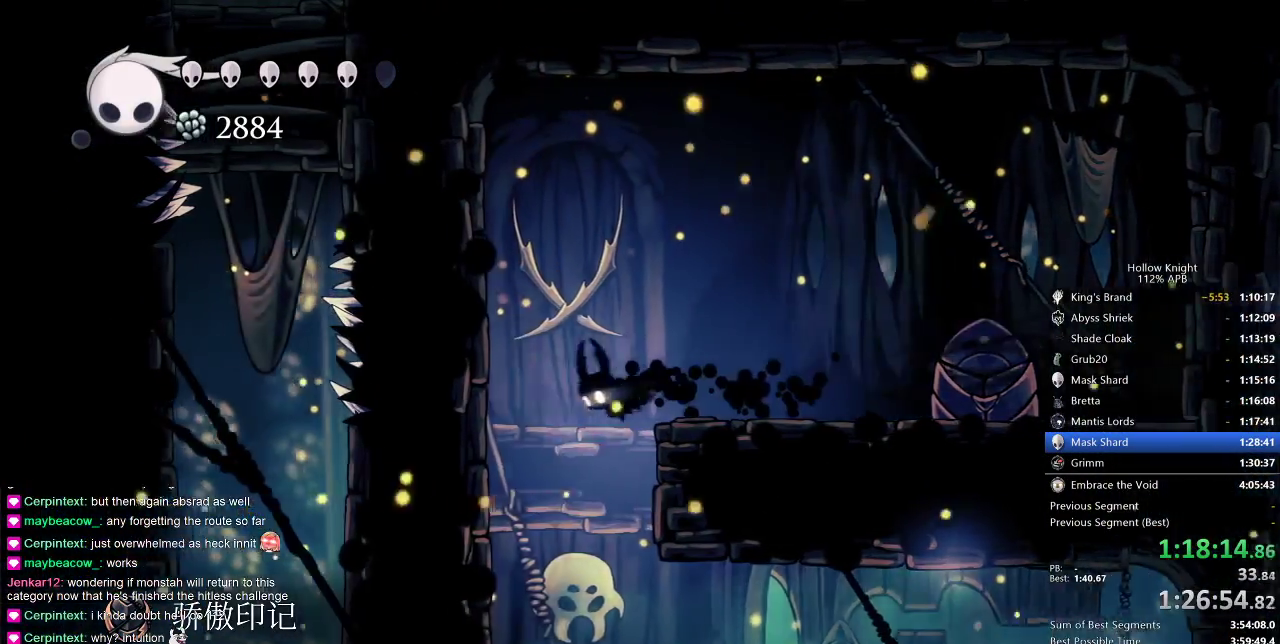
{"keys": ["dash", "right"], "events": [[17, "left", "up"], [367, "right", "down"], [483, "dash", "down"]]}
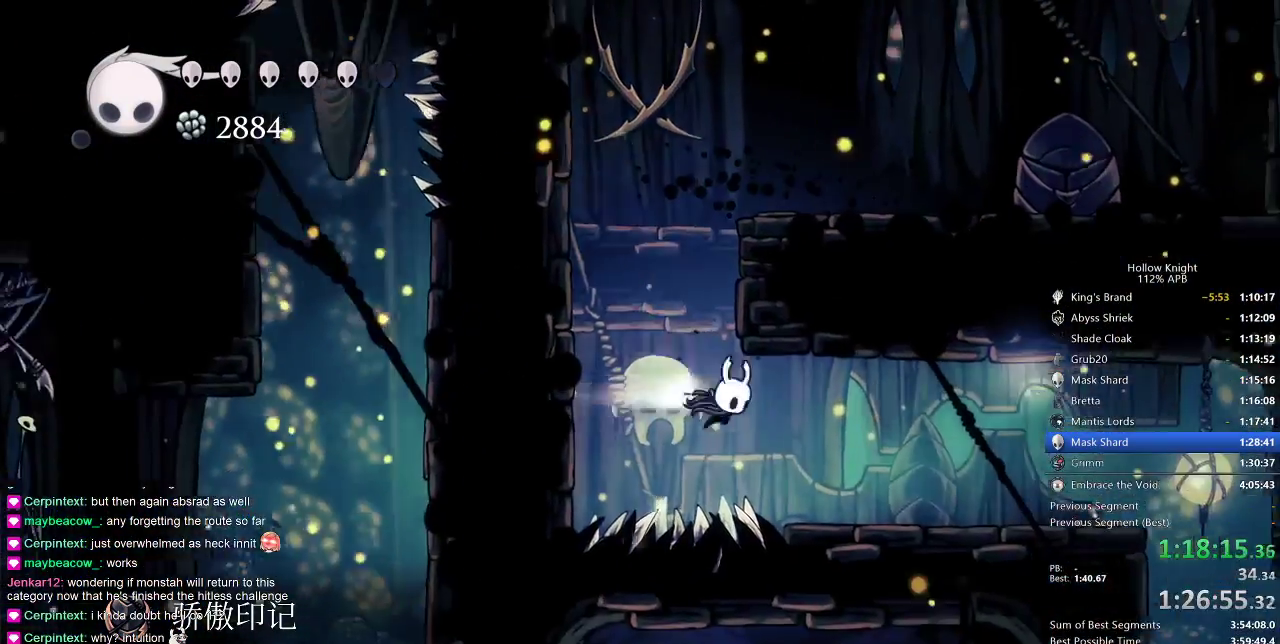
{"keys": ["right"], "events": [[133, "dash", "up"]]}
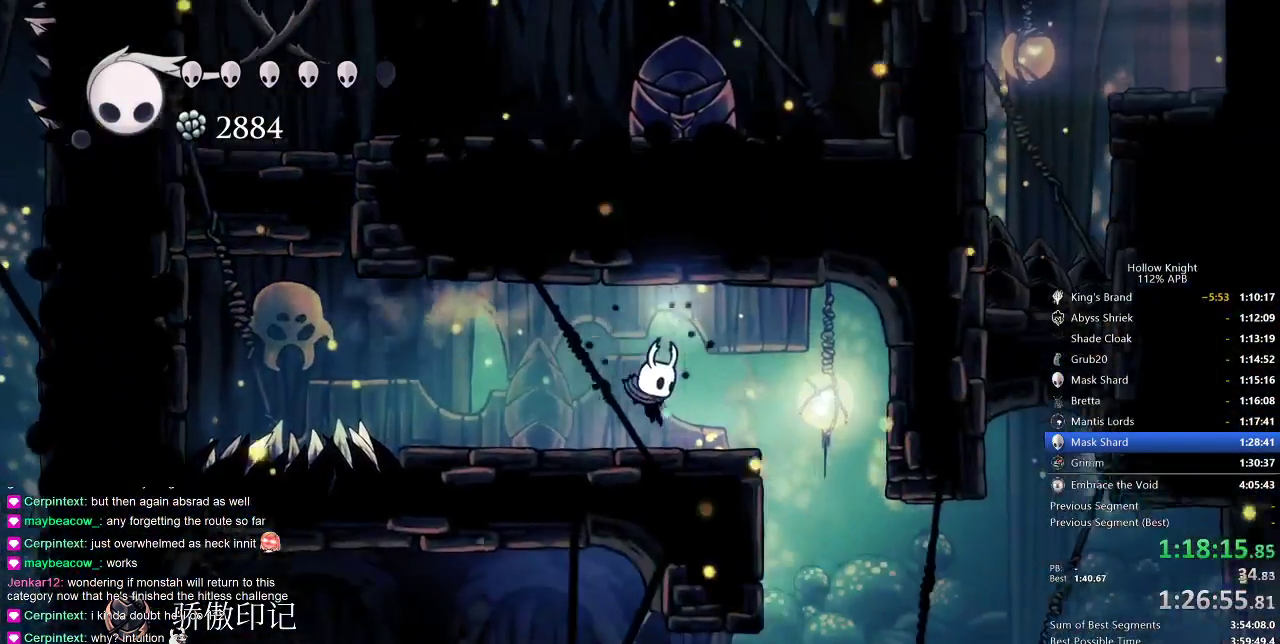
{"keys": [], "events": [[200, "jump", "down"], [333, "jump", "up"], [467, "right", "up"]]}
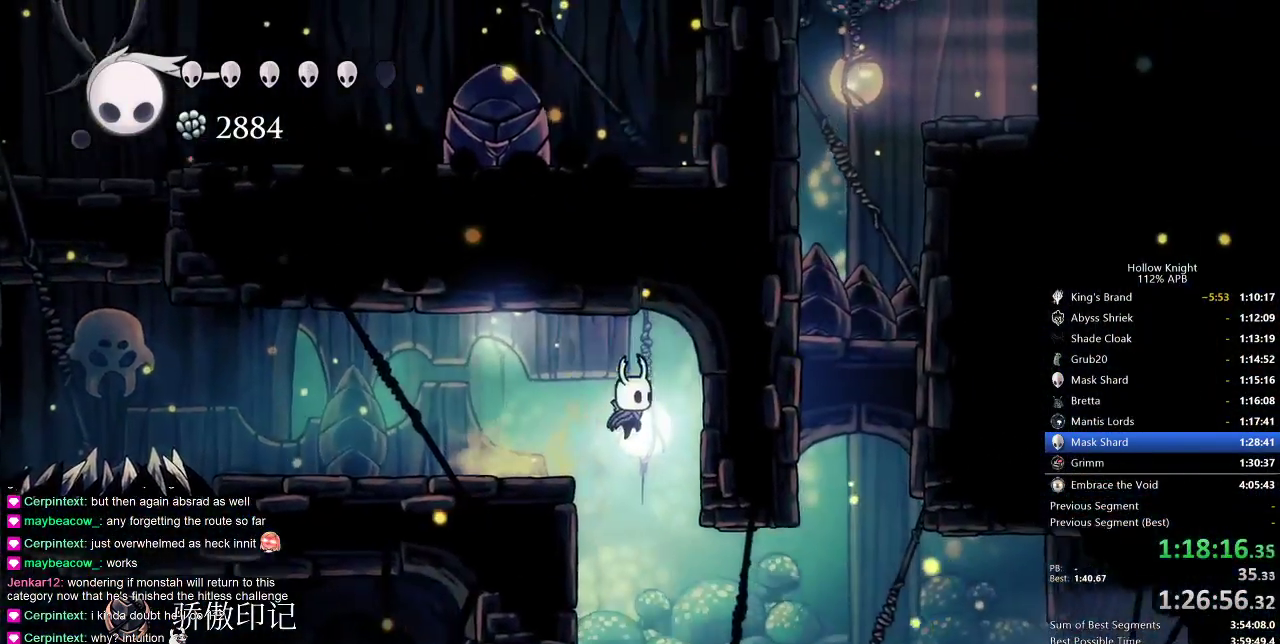
{"keys": [], "events": [[267, "right", "down"], [300, "dash", "down"], [433, "dash", "up"], [433, "right", "up"]]}
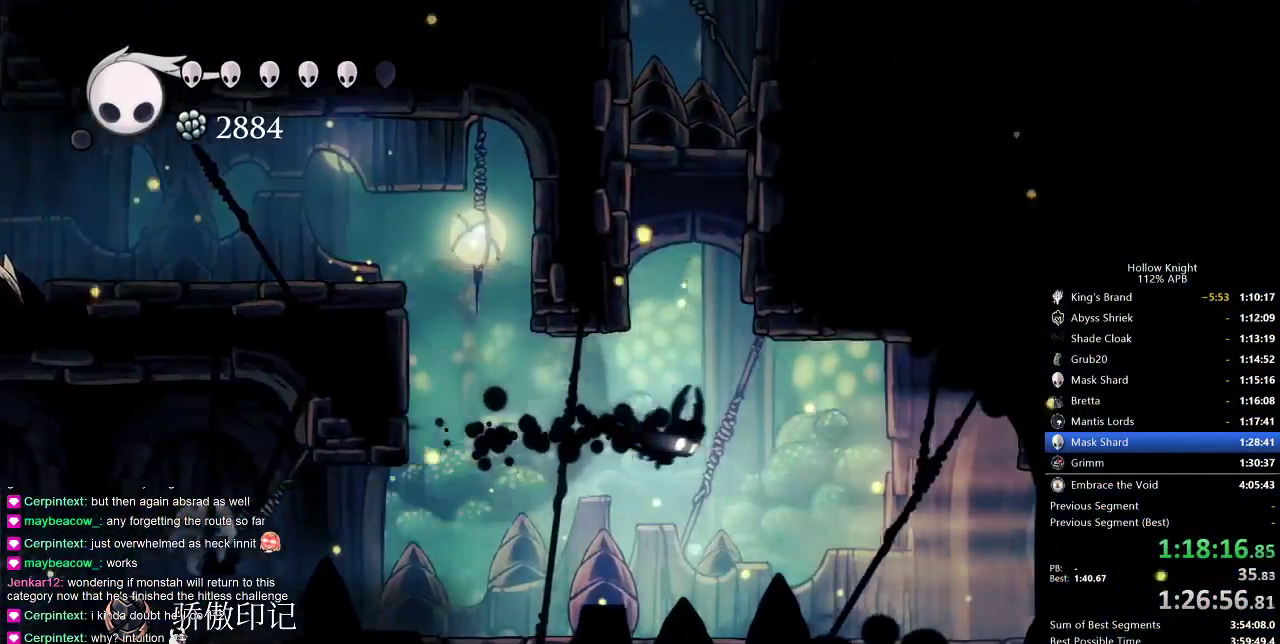
{"keys": ["left"], "events": [[83, "jump", "down"], [83, "left", "down"], [467, "jump", "up"]]}
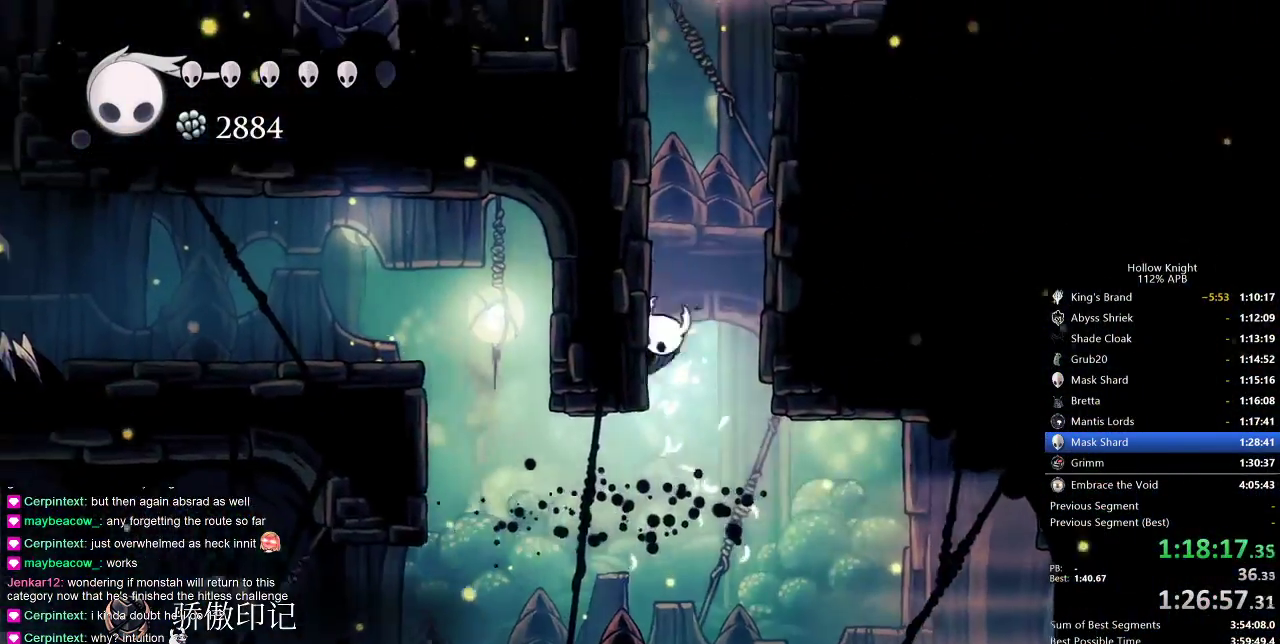
{"keys": ["jump", "left"], "events": [[50, "jump", "down"], [283, "jump", "up"], [383, "jump", "down"]]}
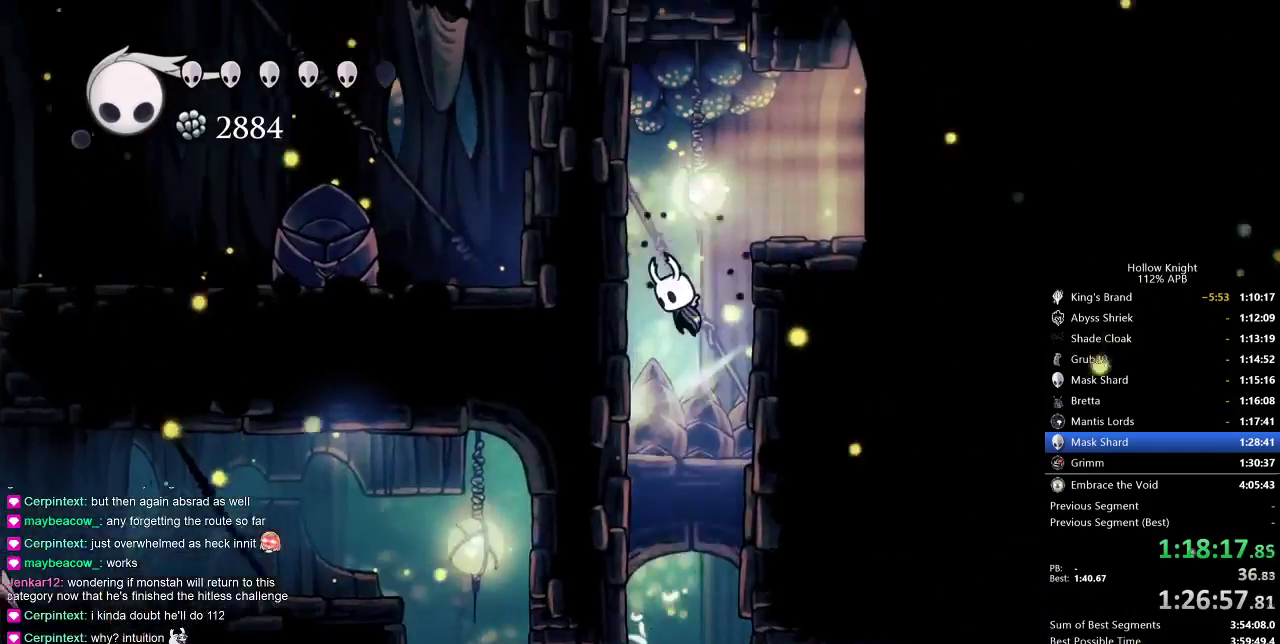
{"keys": ["right"], "events": [[33, "left", "up"], [167, "right", "down"], [350, "dash", "down"], [400, "jump", "up"], [500, "dash", "up"]]}
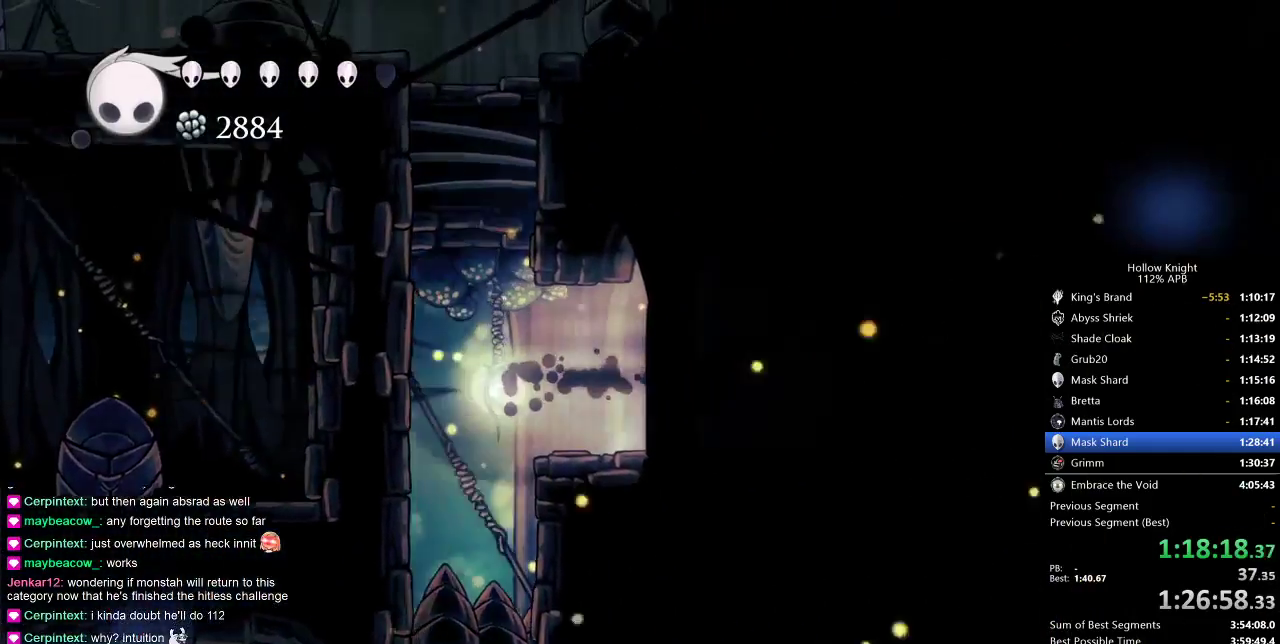
{"keys": ["right"], "events": [[333, "dash", "down"], [467, "dash", "up"]]}
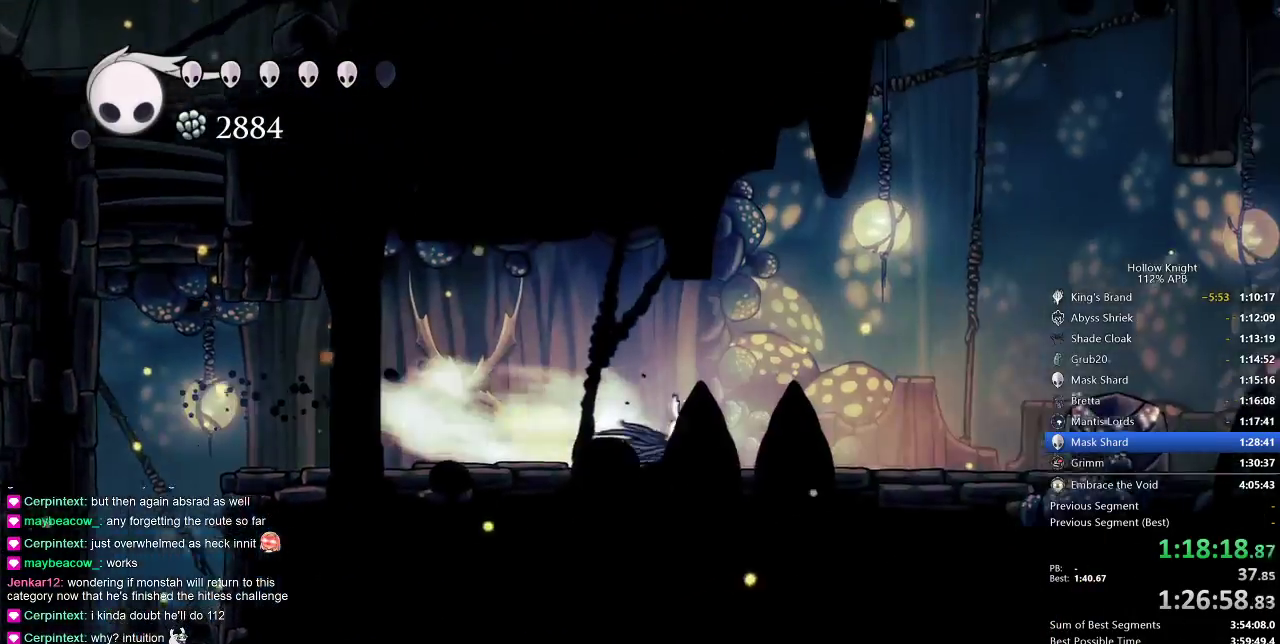
{"keys": ["right"], "events": []}
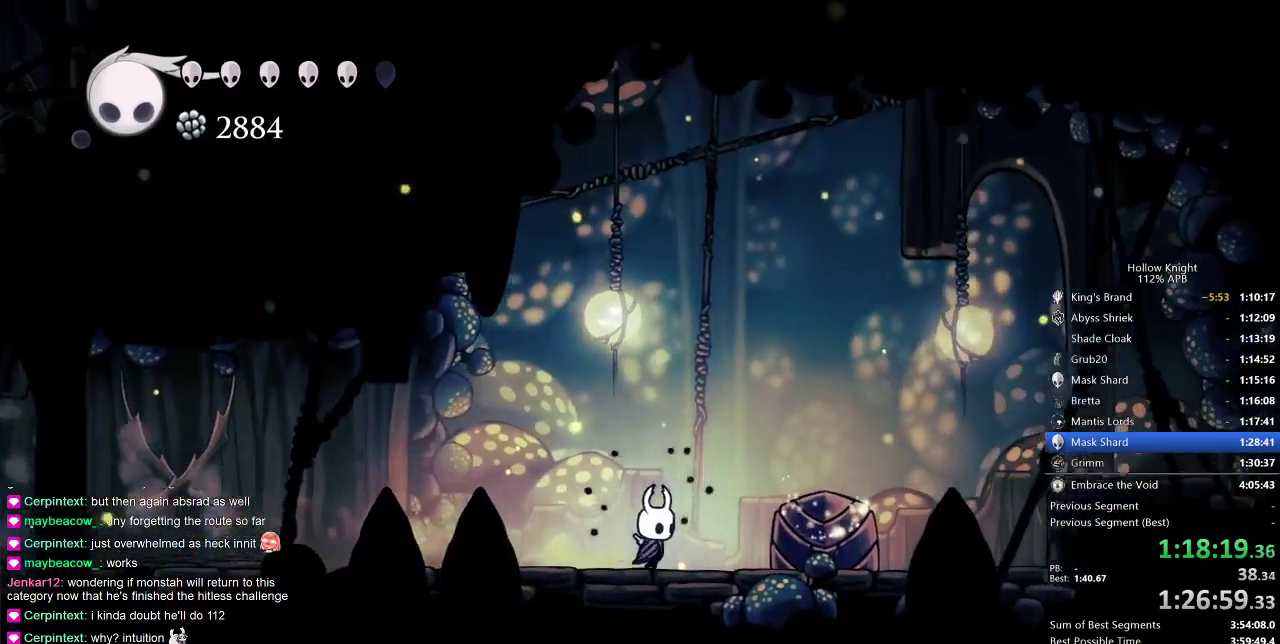
{"keys": ["jump", "right"], "events": [[83, "nail", "down"], [150, "nail", "up"], [450, "jump", "down"]]}
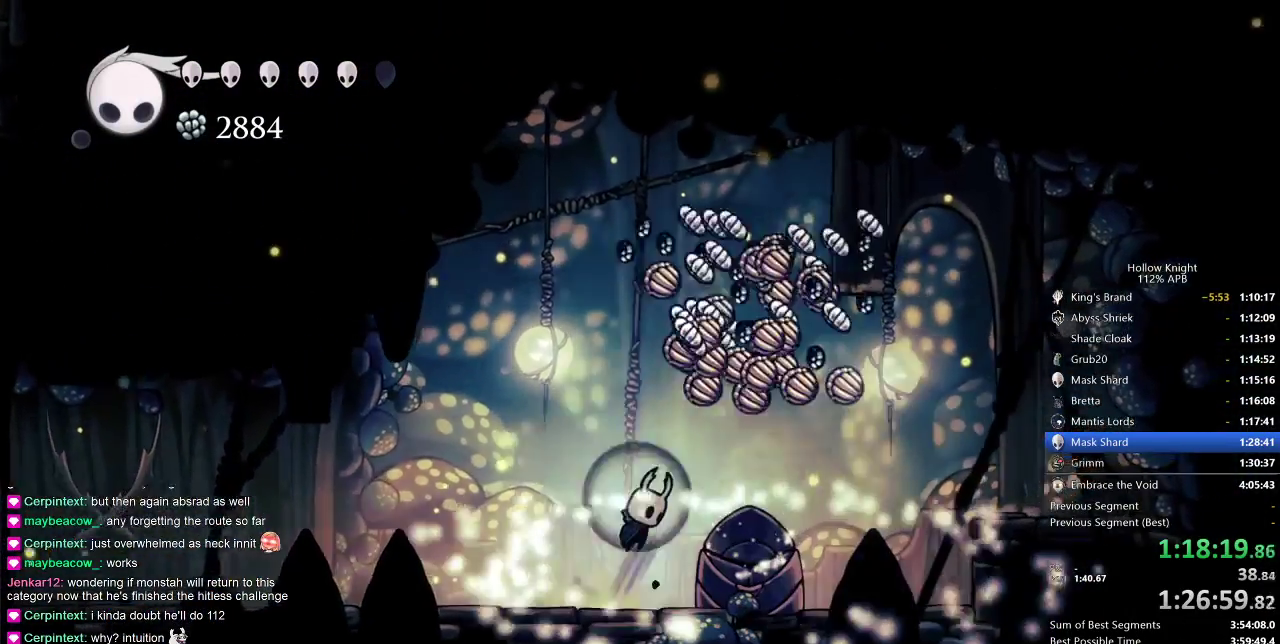
{"keys": ["right"], "events": [[150, "dash", "down"], [200, "jump", "up"], [267, "dash", "up"]]}
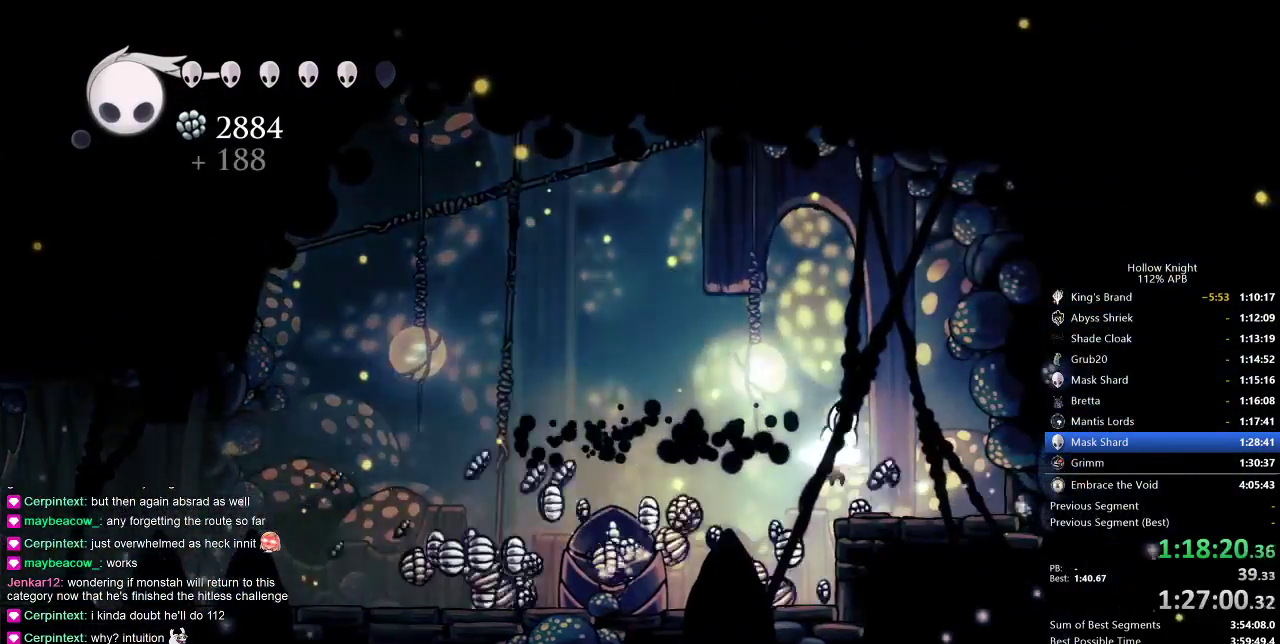
{"keys": ["left"], "events": [[400, "left", "down"], [433, "right", "up"]]}
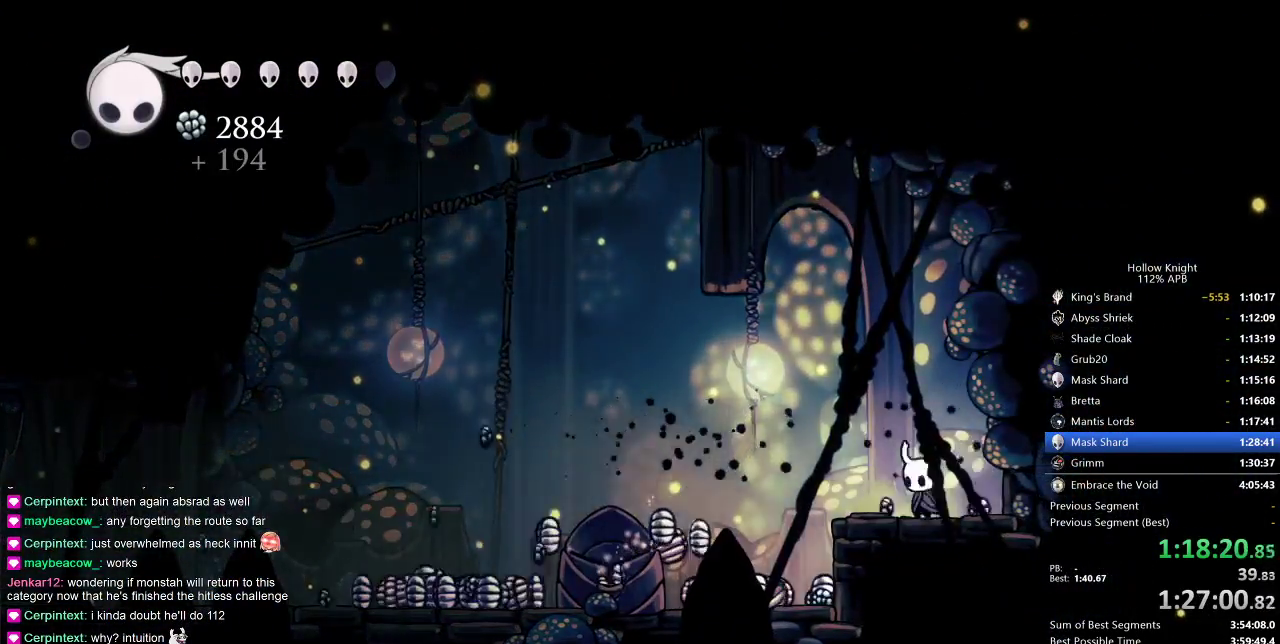
{"keys": ["dash", "left"], "events": [[117, "left", "up"], [117, "right", "down"], [400, "left", "down"], [433, "dash", "down"], [433, "right", "up"]]}
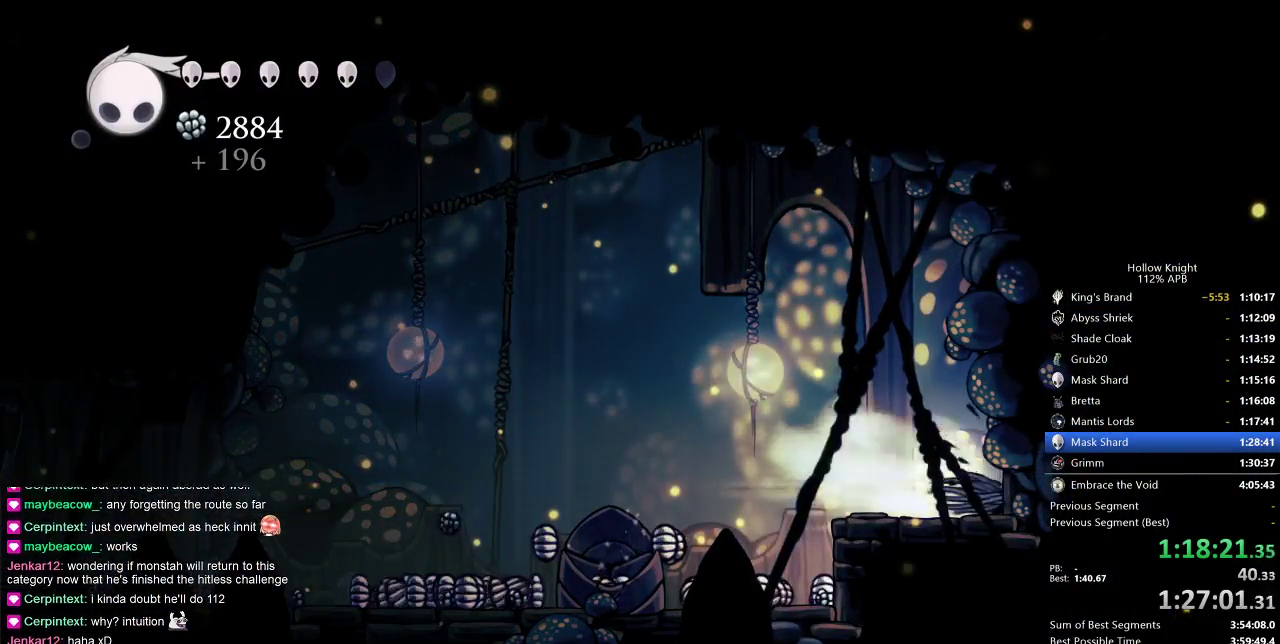
{"keys": ["left"], "events": [[33, "dash", "up"], [200, "left", "up"], [200, "right", "down"], [317, "right", "up"], [367, "left", "down"]]}
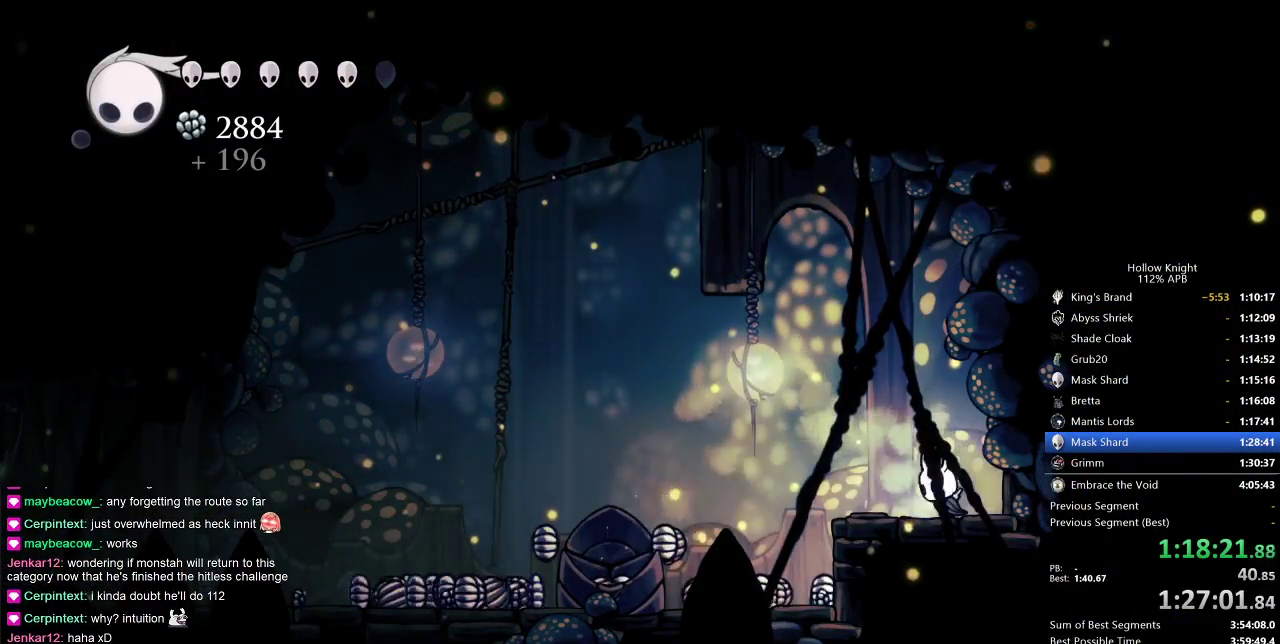
{"keys": ["left"], "events": []}
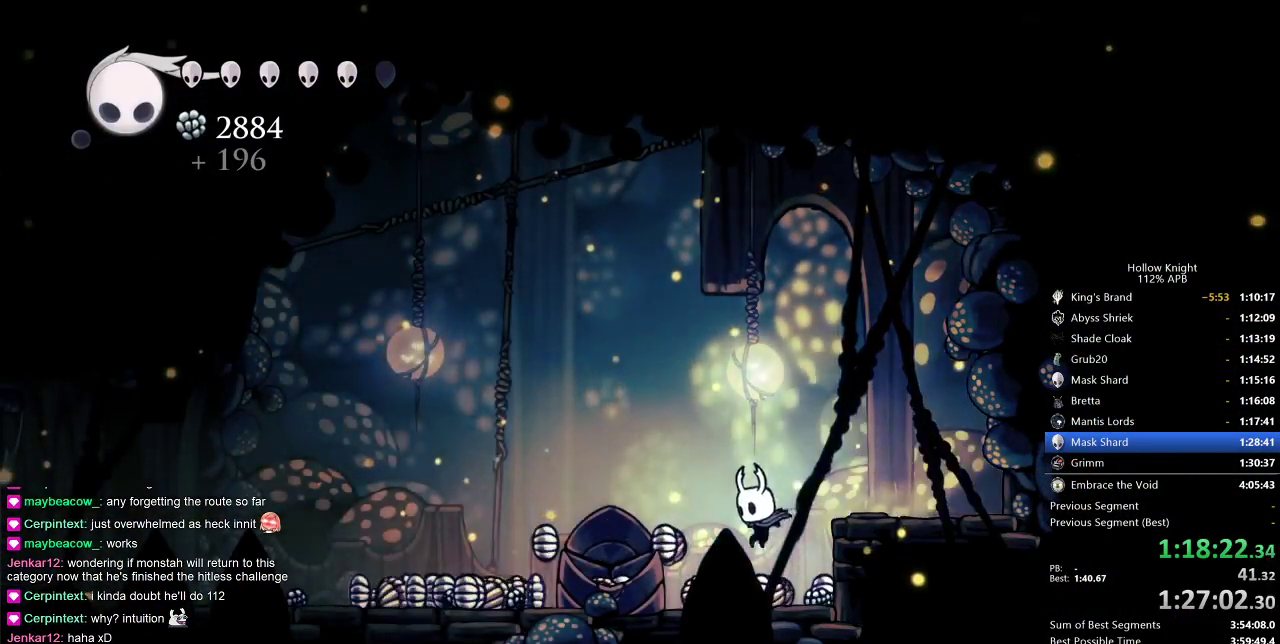
{"keys": ["left"], "events": [[17, "left", "up"], [17, "right", "down"], [317, "dash", "down"], [317, "left", "down"], [350, "right", "up"], [433, "dash", "up"]]}
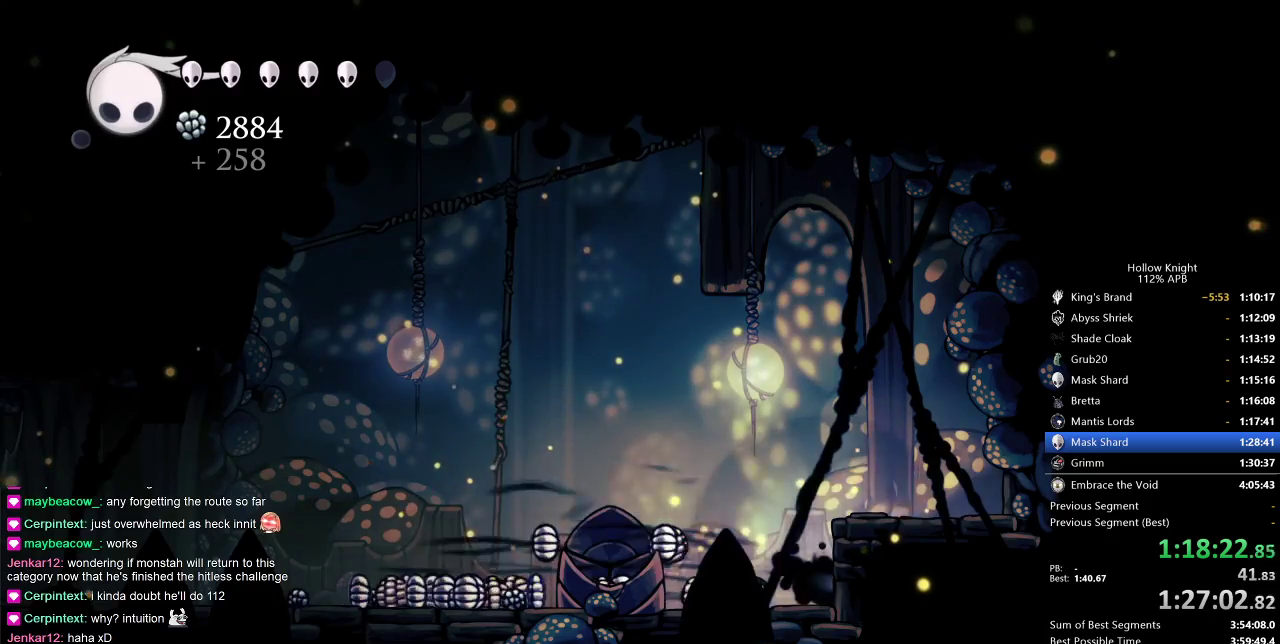
{"keys": ["left"], "events": []}
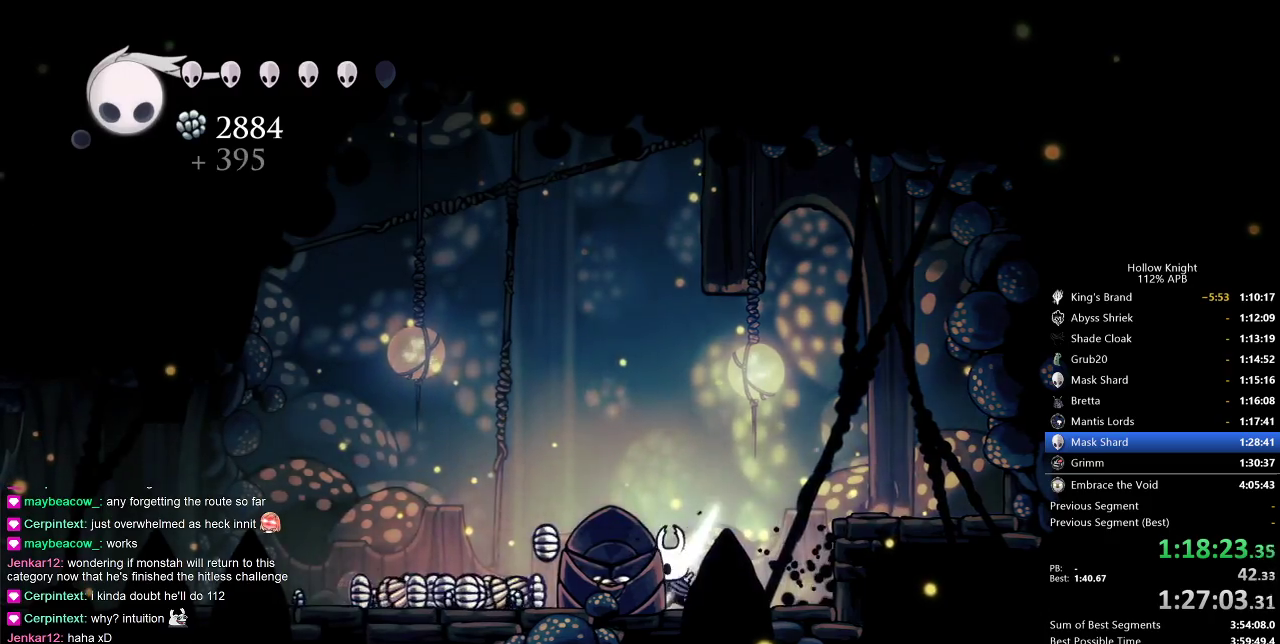
{"keys": ["left", "right"], "events": [[117, "jump", "down"], [233, "jump", "up"], [483, "right", "down"]]}
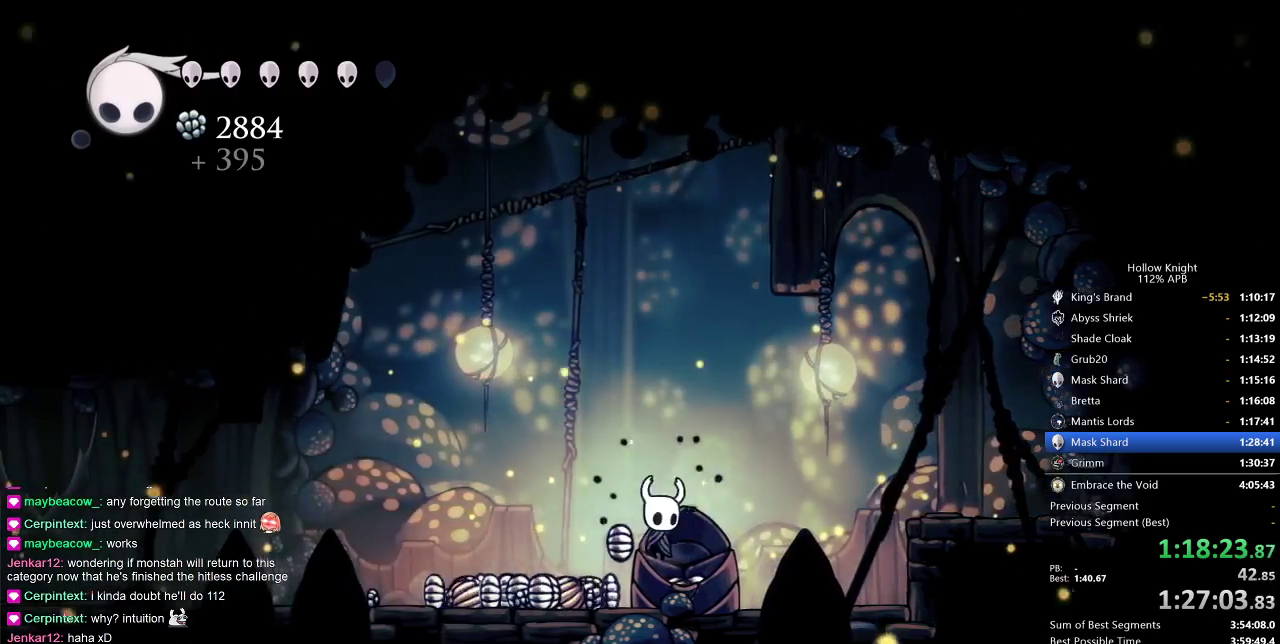
{"keys": ["left"], "events": [[17, "left", "up"], [317, "left", "down"], [367, "right", "up"]]}
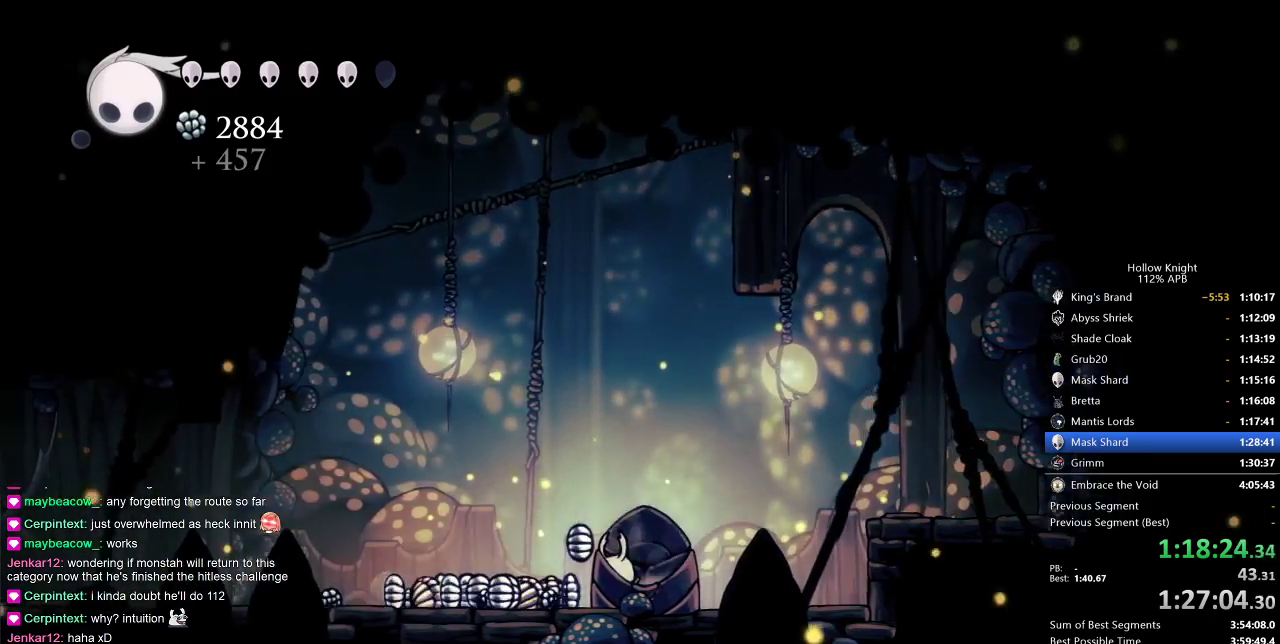
{"keys": ["right"], "events": [[100, "jump", "down"], [233, "jump", "up"], [400, "left", "up"], [400, "right", "down"]]}
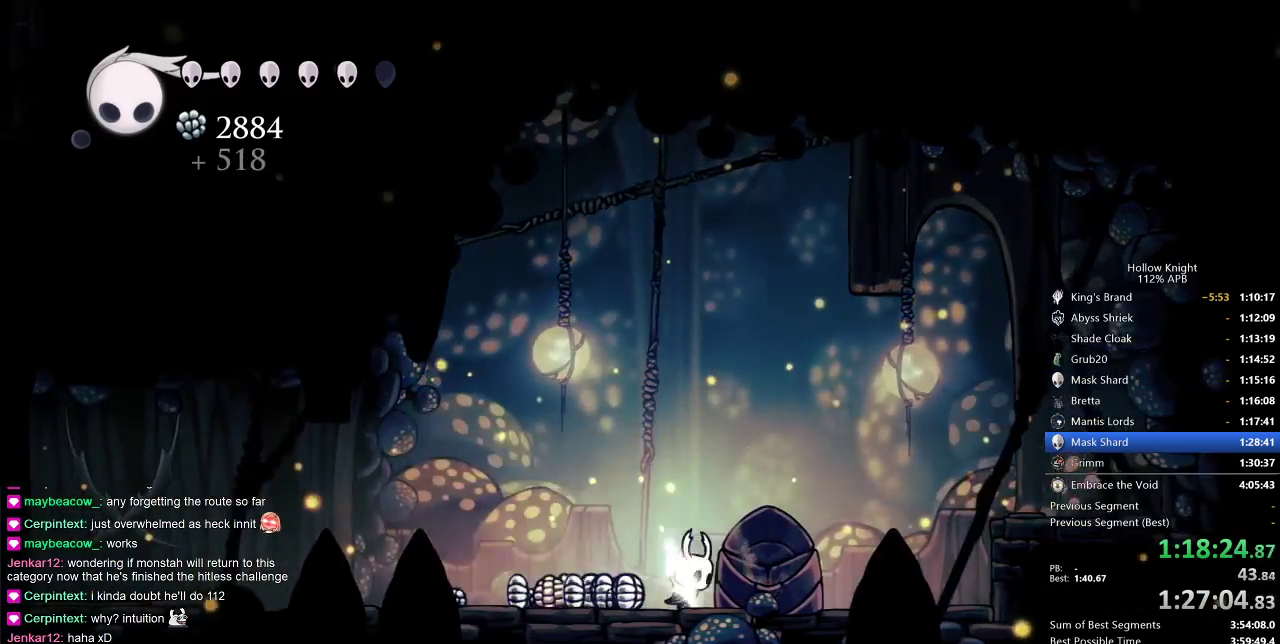
{"keys": ["left"], "events": [[117, "left", "down"], [150, "right", "up"], [200, "dash", "down"], [350, "dash", "up"]]}
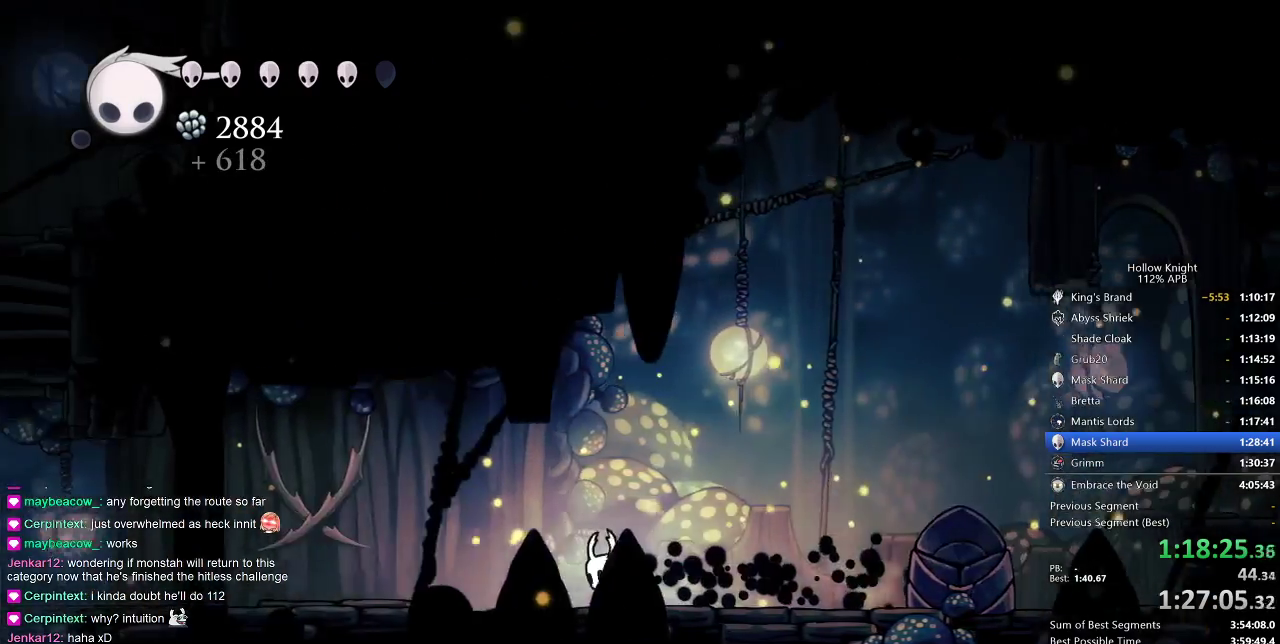
{"keys": ["dash", "left"], "events": [[433, "dash", "down"]]}